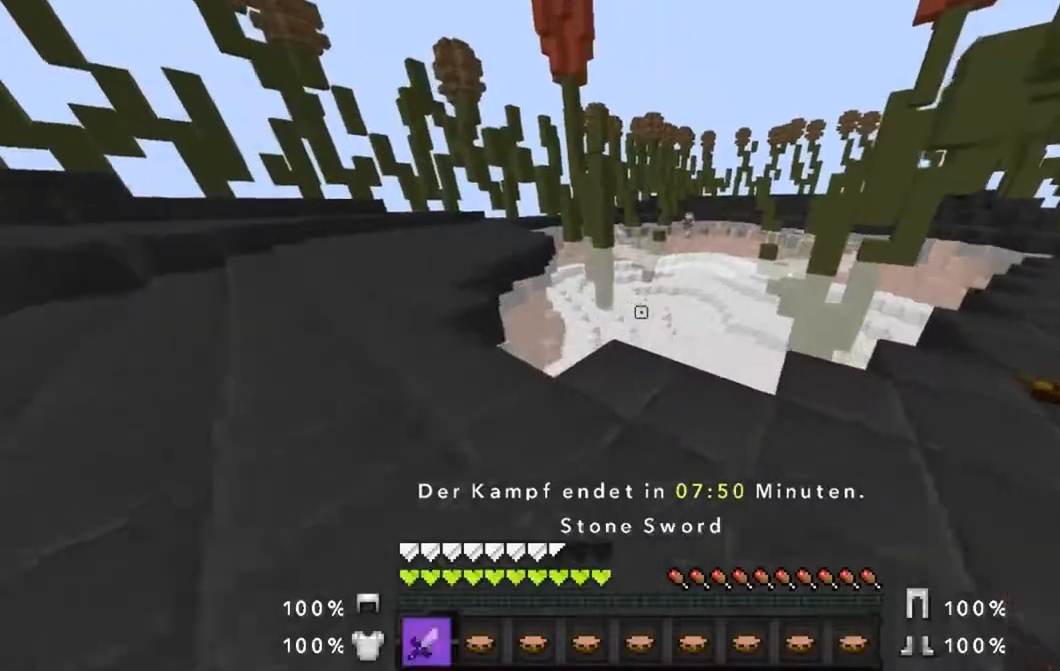
Gameplay with keyboard and mouse; each line is a JSON object with the keys and mouse buttons held at the frame after it. "events" lists presses ("down") and releases ("up") of "a", "d", "s", "w", "mouse_left" and "mouse_right" between this image and that frame as [ms after this image, input, new state], when the widget could be followed in between. "mouse_left", "mouse_right" = the "left", "right" buttons of the "mouse" list. No other keys are recorded. Fast repeated clicks can show as one long hold. Mouse movement is not recorded.
{"keys": ["w"], "mouse": [], "events": [[183, "mouse_left", "down"], [283, "mouse_left", "up"], [383, "mouse_left", "down"], [483, "mouse_left", "up"]]}
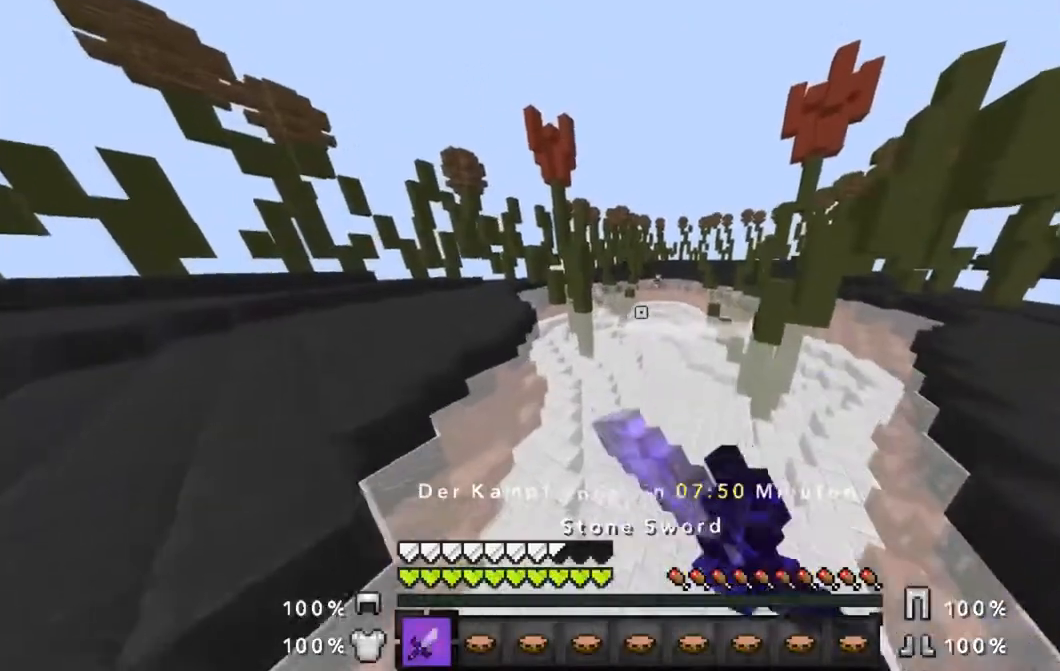
{"keys": ["w"], "mouse": ["left"], "events": [[83, "mouse_left", "down"], [184, "mouse_left", "up"], [284, "mouse_left", "down"], [334, "mouse_left", "up"], [384, "mouse_left", "down"], [434, "mouse_left", "up"], [484, "mouse_left", "down"]]}
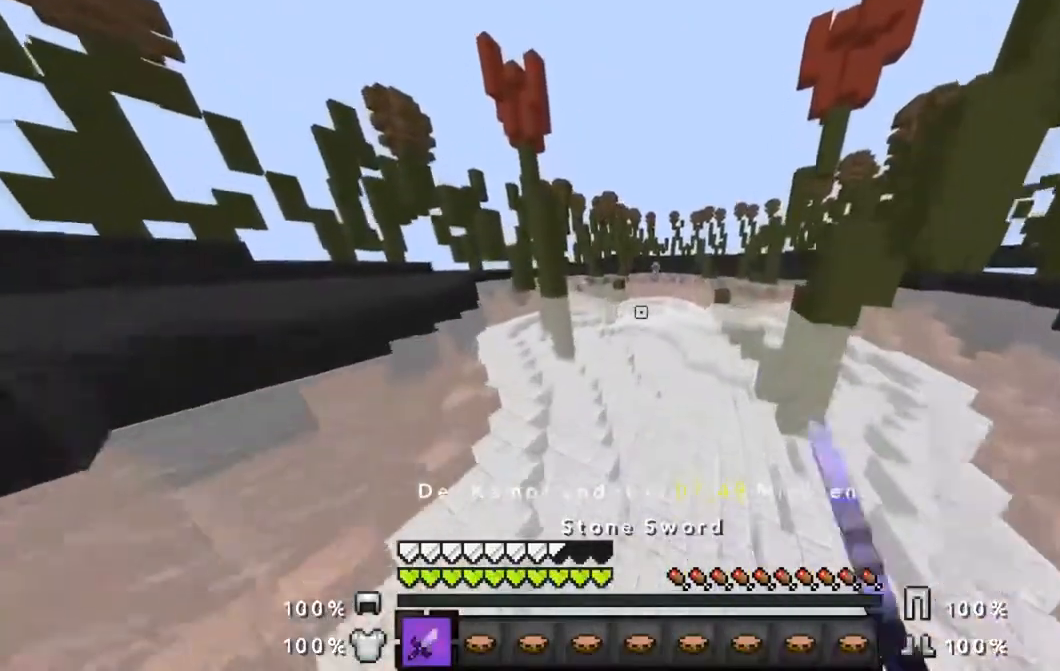
{"keys": ["w"], "mouse": [], "events": [[33, "mouse_left", "up"], [83, "mouse_left", "down"], [233, "mouse_left", "up"], [283, "mouse_left", "down"], [433, "mouse_left", "up"]]}
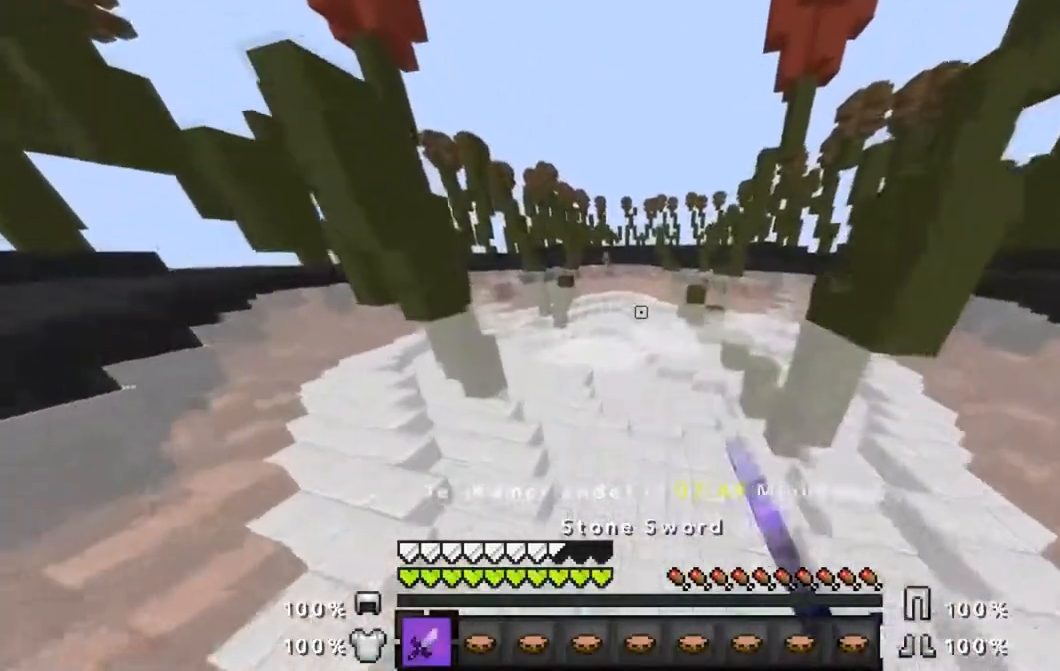
{"keys": ["w"], "mouse": ["left"], "events": [[67, "mouse_left", "down"], [134, "mouse_left", "up"], [367, "mouse_left", "down"]]}
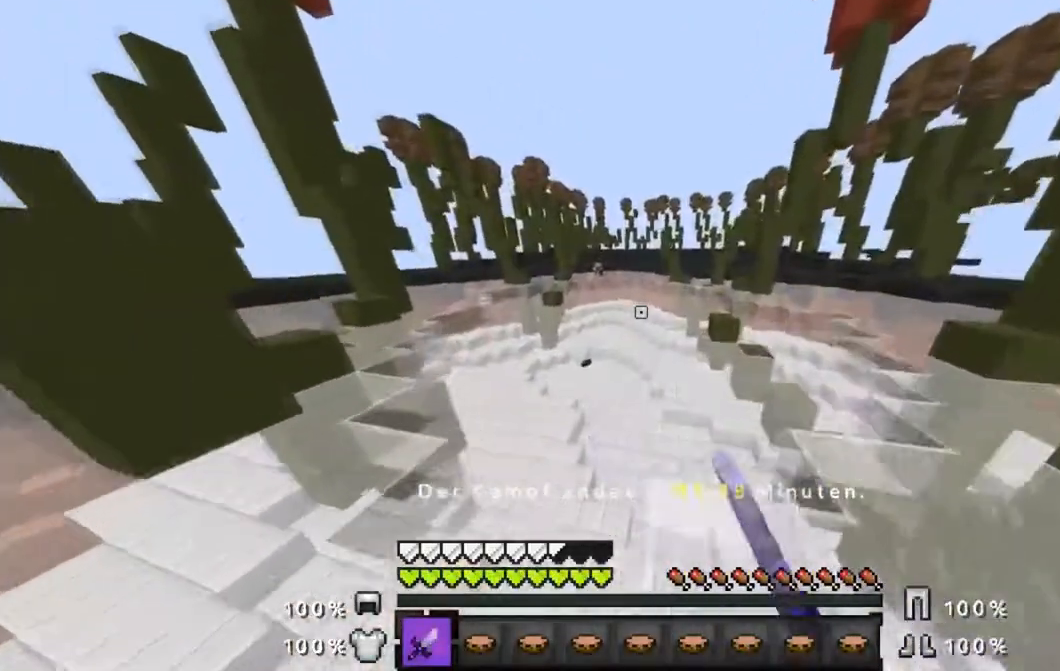
{"keys": ["w"], "mouse": ["left"], "events": [[233, "mouse_left", "up"], [266, "mouse_left", "down"]]}
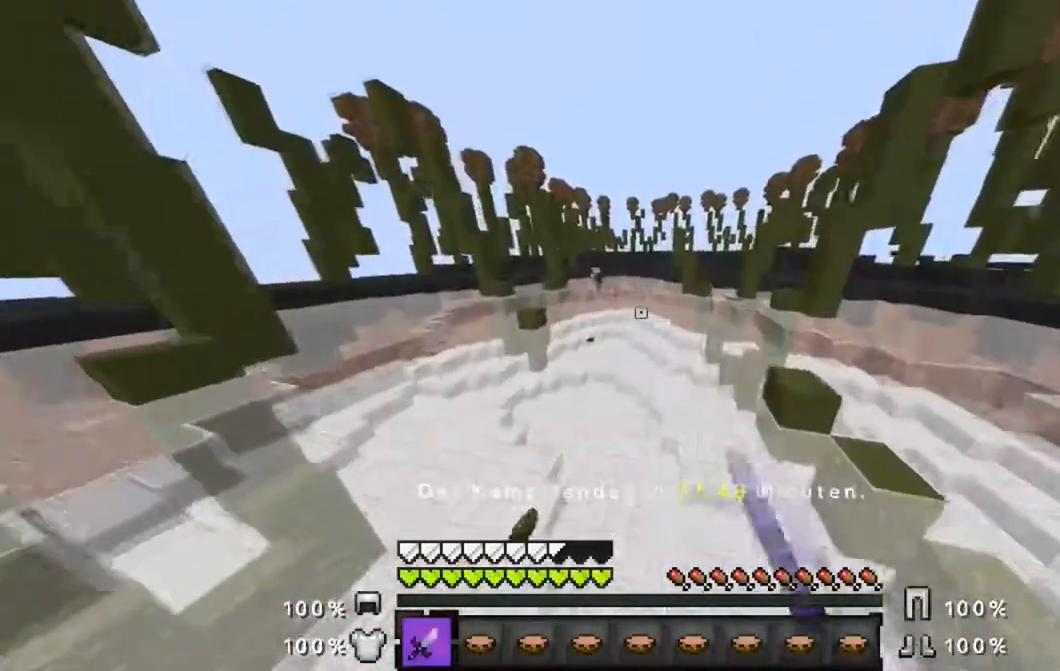
{"keys": ["d", "w"], "mouse": ["left"], "events": [[83, "mouse_left", "up"], [184, "mouse_left", "down"], [334, "mouse_left", "up"], [367, "mouse_left", "down"], [417, "d", "down"]]}
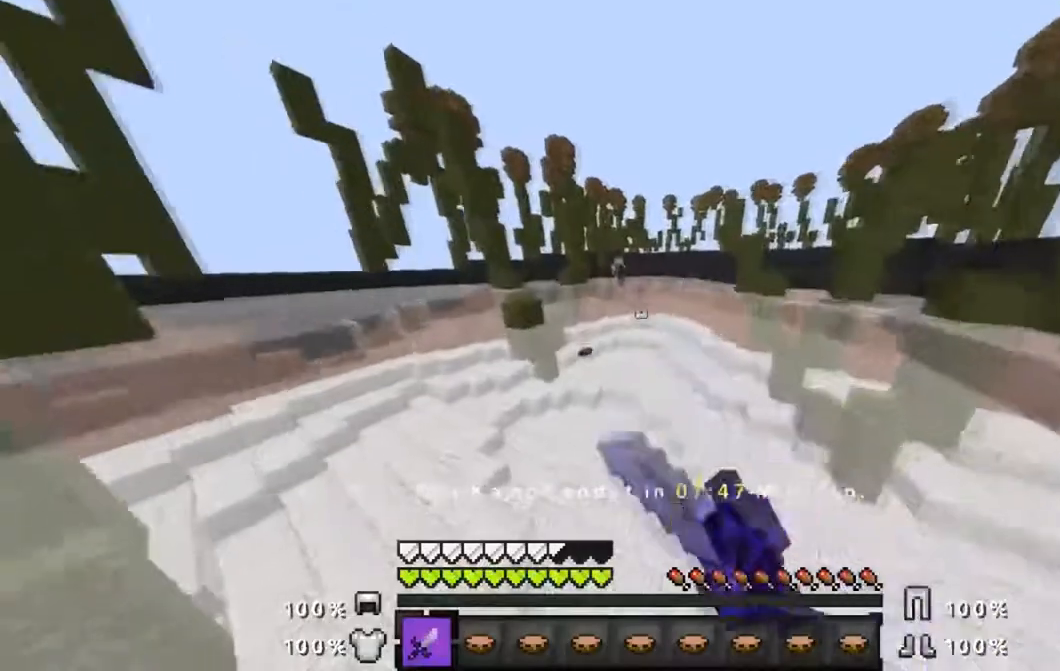
{"keys": ["w"], "mouse": [], "events": [[33, "mouse_left", "up"], [183, "d", "up"], [216, "mouse_left", "down"], [283, "mouse_left", "up"], [417, "mouse_left", "down"], [483, "mouse_left", "up"]]}
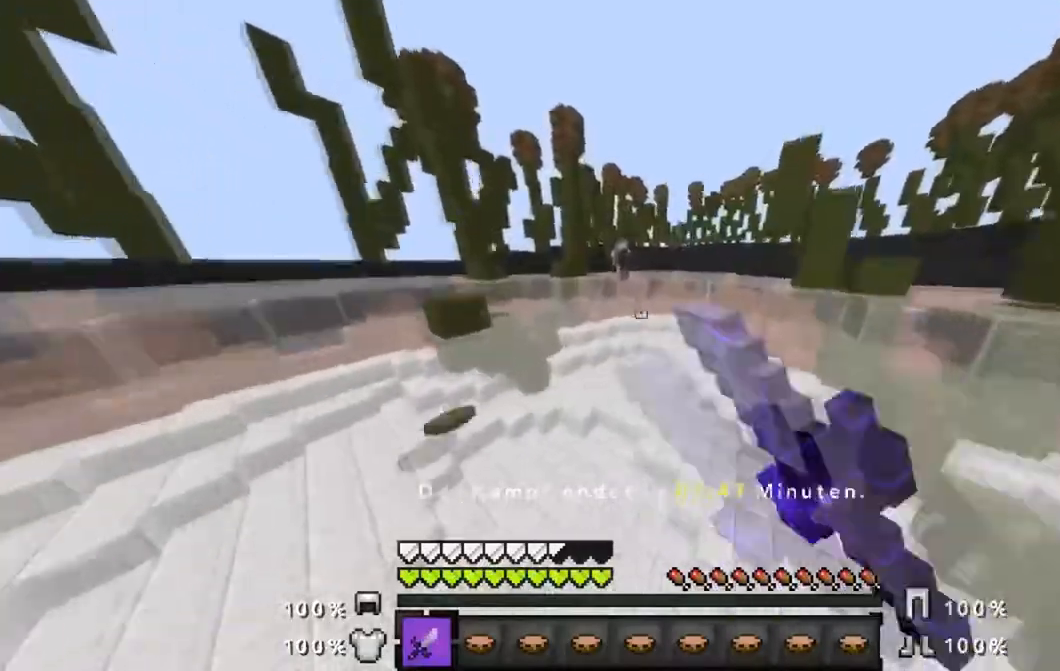
{"keys": ["w"], "mouse": [], "events": [[117, "mouse_left", "down"], [184, "mouse_left", "up"], [317, "mouse_left", "down"], [484, "mouse_left", "up"]]}
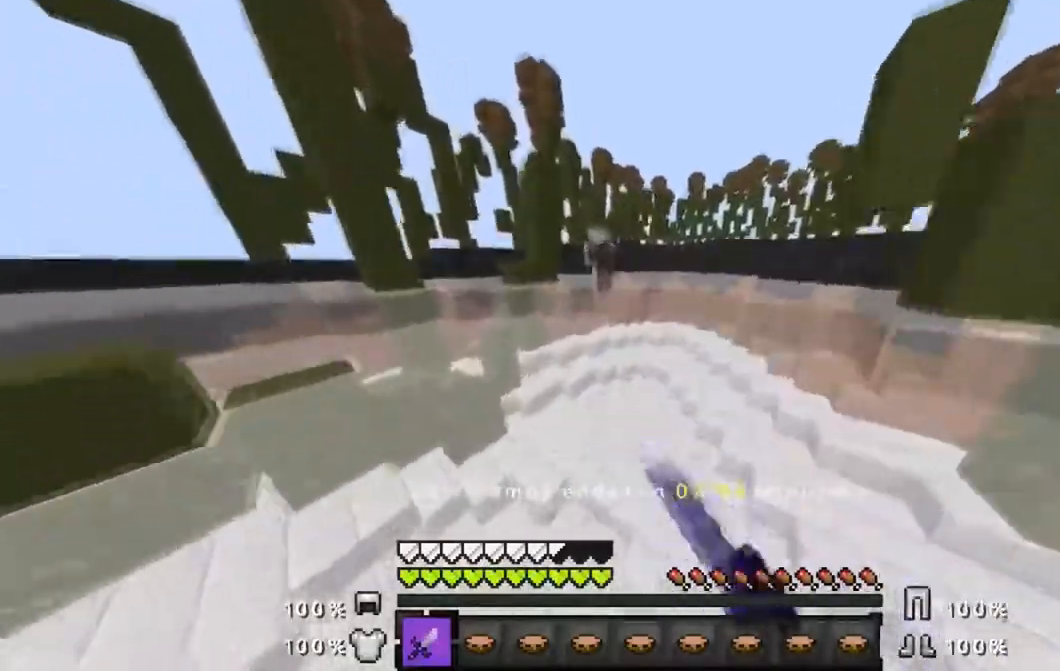
{"keys": ["w"], "mouse": ["left"], "events": [[467, "mouse_left", "down"]]}
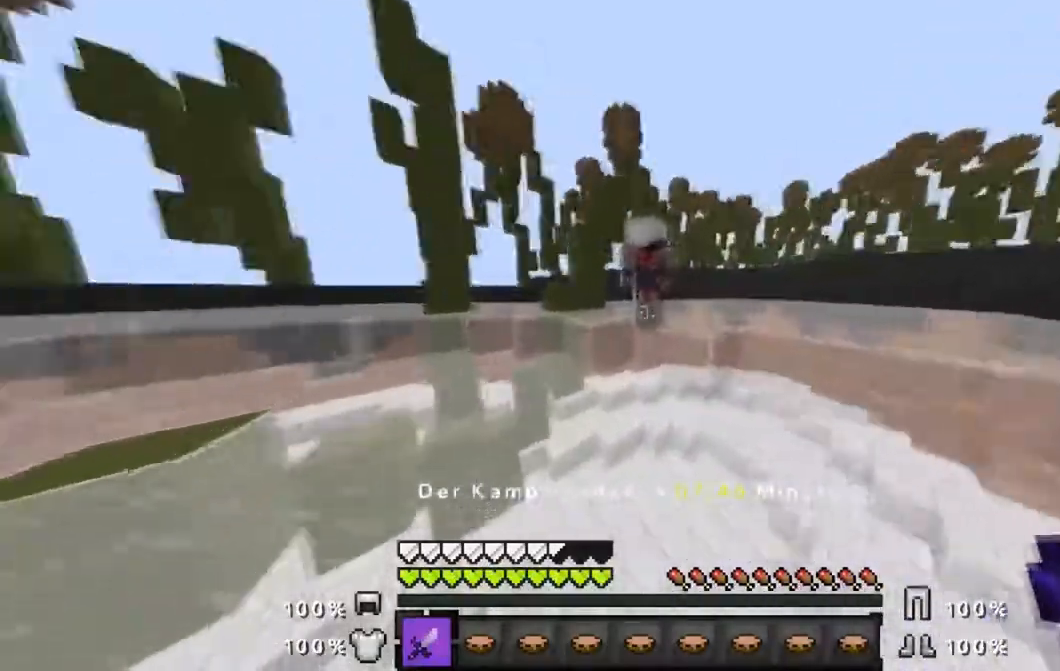
{"keys": ["w"], "mouse": [], "events": [[83, "mouse_left", "up"], [117, "mouse_left", "down"], [234, "mouse_left", "up"], [317, "mouse_left", "down"], [417, "mouse_left", "up"]]}
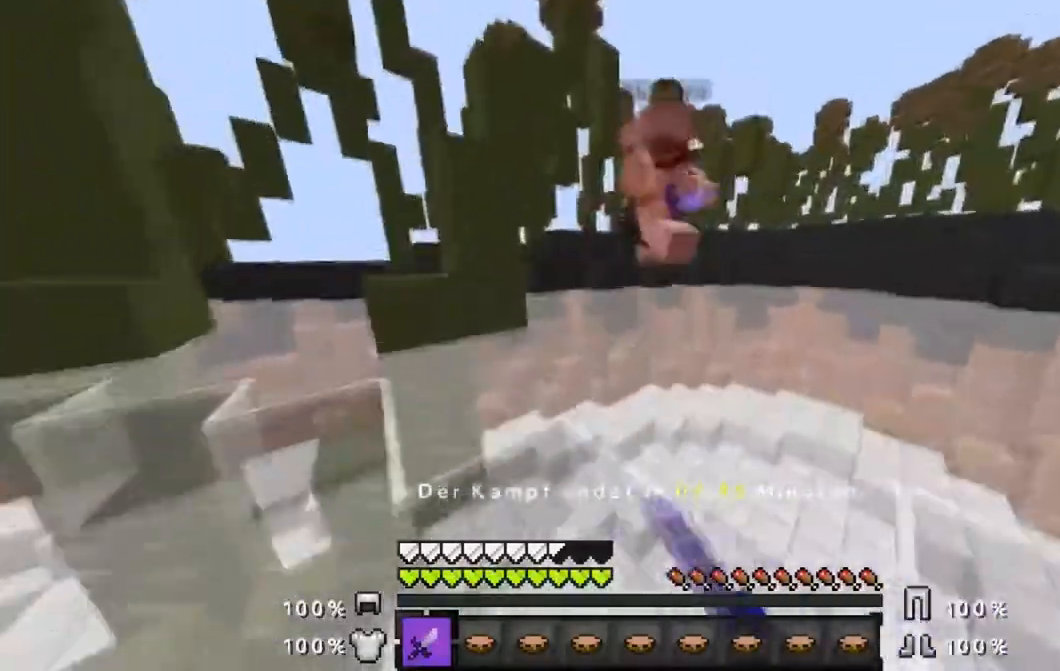
{"keys": ["d", "w"], "mouse": [], "events": [[16, "mouse_left", "down"], [116, "mouse_left", "up"], [216, "mouse_left", "down"], [317, "mouse_left", "up"], [367, "d", "down"], [417, "mouse_left", "down"], [467, "mouse_left", "up"]]}
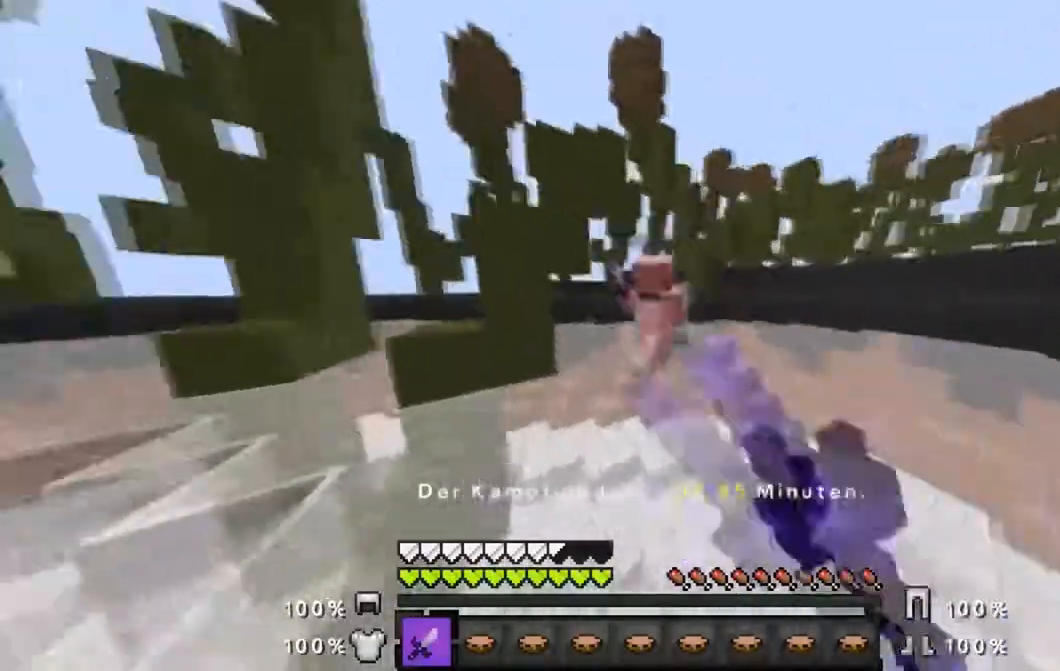
{"keys": ["d", "w"], "mouse": [], "events": [[67, "mouse_left", "down"], [167, "mouse_left", "up"], [317, "mouse_left", "down"], [434, "mouse_left", "up"]]}
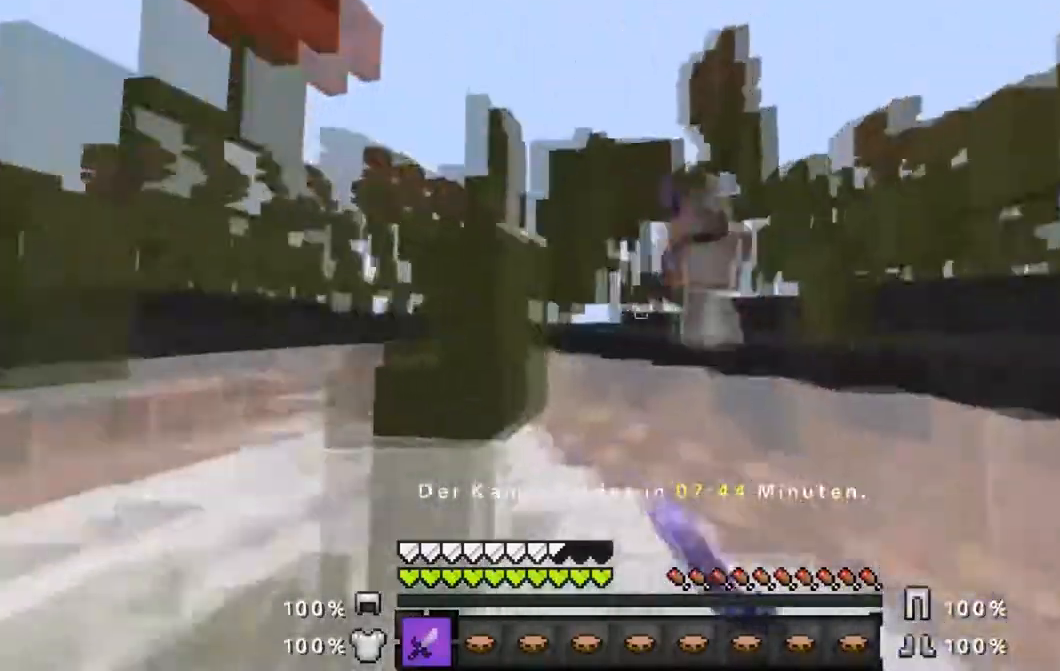
{"keys": ["d", "w"], "mouse": ["left"], "events": [[16, "mouse_left", "down"], [166, "mouse_left", "up"], [266, "mouse_left", "down"], [367, "mouse_left", "up"], [467, "mouse_left", "down"]]}
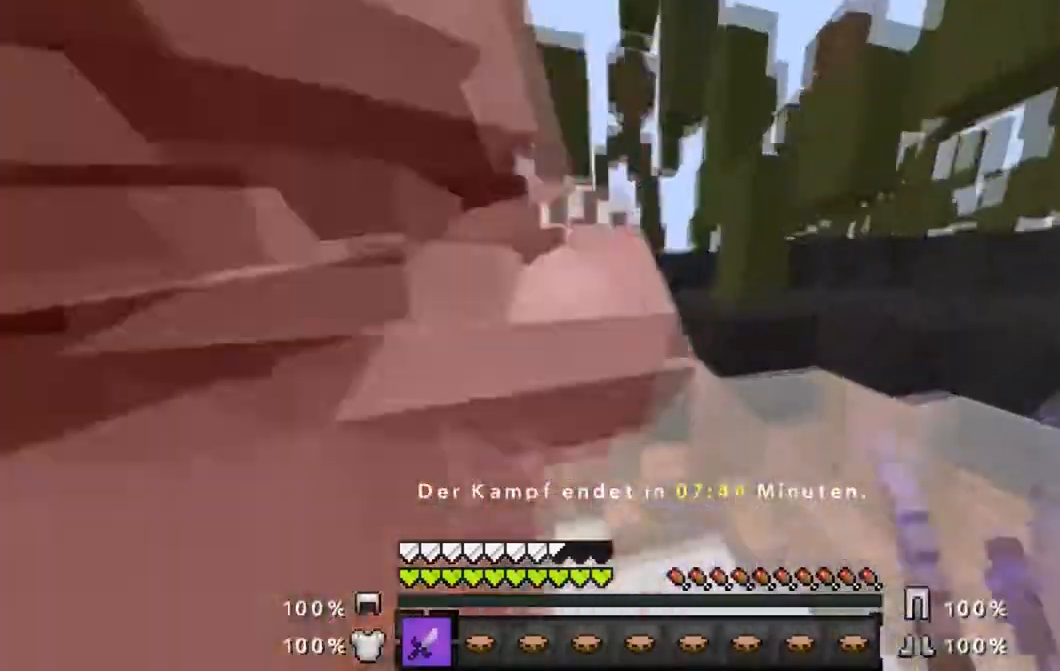
{"keys": ["w"], "mouse": ["left"], "events": [[17, "d", "up"], [67, "a", "down"], [67, "mouse_left", "up"], [217, "mouse_left", "down"], [267, "mouse_left", "up"], [434, "a", "up"], [434, "mouse_left", "down"]]}
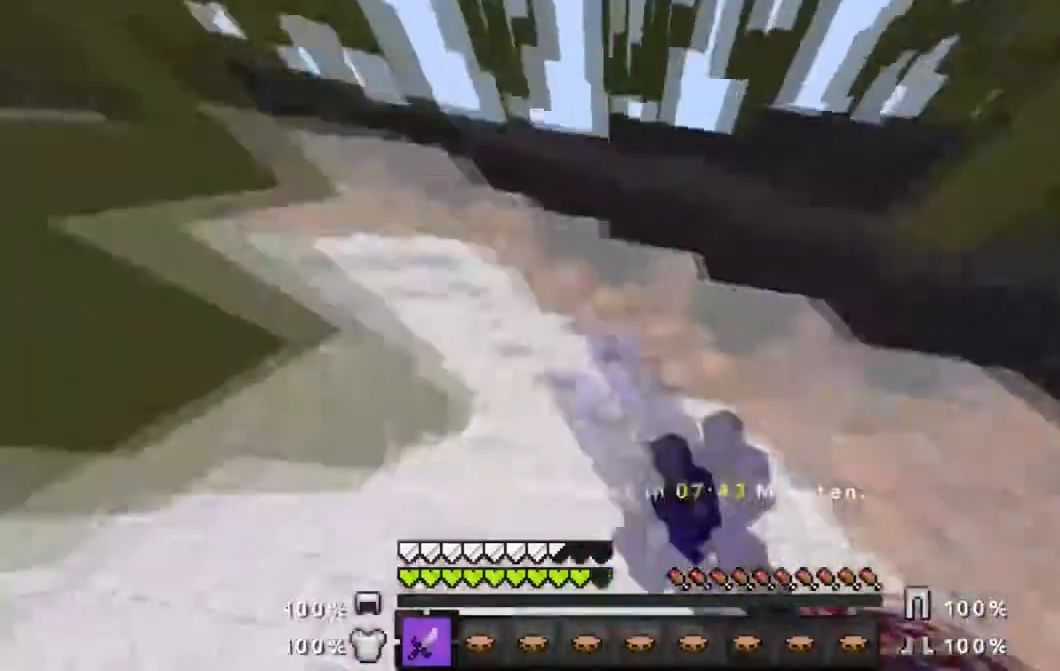
{"keys": ["w"], "mouse": ["right"], "events": [[16, "mouse_left", "up"], [467, "mouse_right", "down"]]}
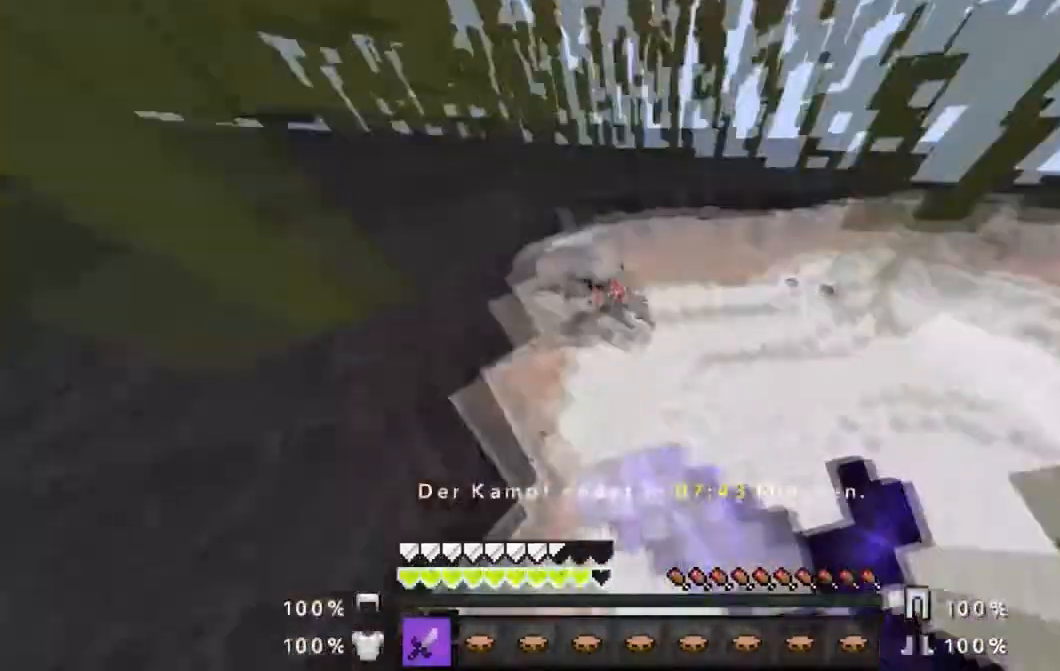
{"keys": ["w"], "mouse": [], "events": [[67, "mouse_right", "up"], [217, "mouse_left", "down"], [267, "mouse_left", "up"], [417, "mouse_left", "down"], [467, "mouse_left", "up"]]}
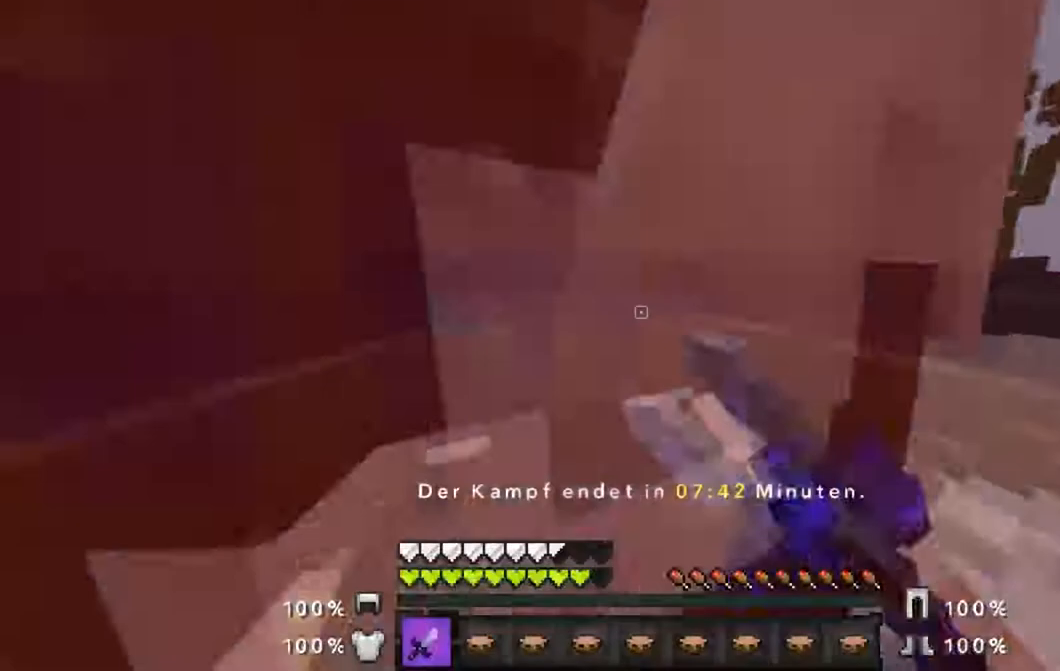
{"keys": ["w"], "mouse": [], "events": [[66, "mouse_left", "down"], [166, "mouse_left", "up"], [317, "mouse_left", "down"], [367, "mouse_left", "up"]]}
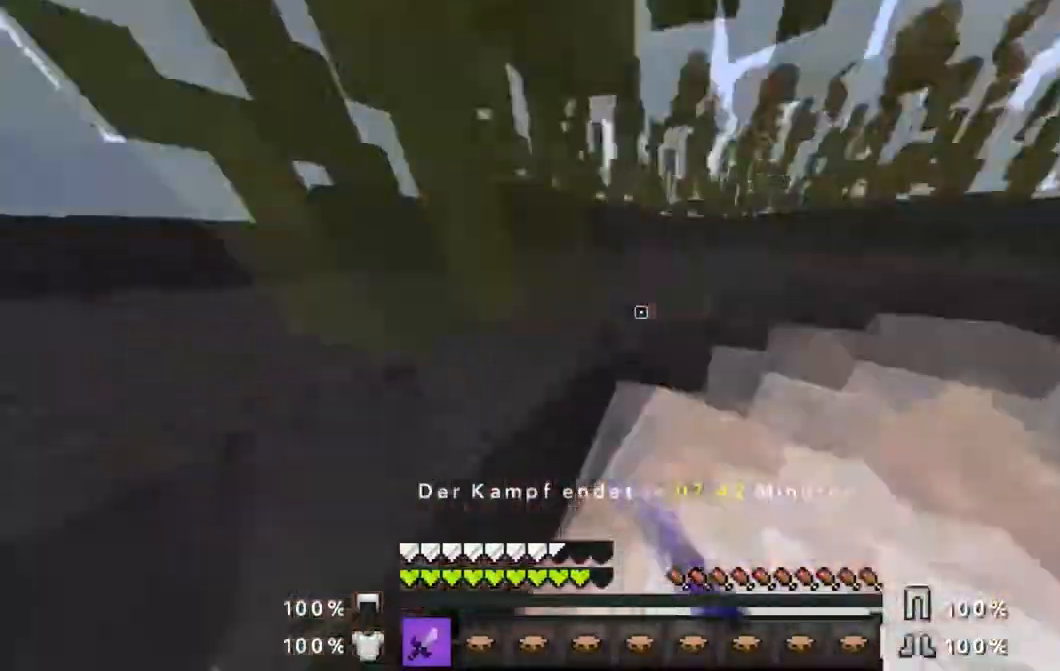
{"keys": ["w"], "mouse": [], "events": [[17, "mouse_left", "down"], [117, "mouse_left", "up"], [217, "mouse_left", "down"], [317, "mouse_left", "up"], [417, "mouse_right", "down"], [467, "mouse_right", "up"]]}
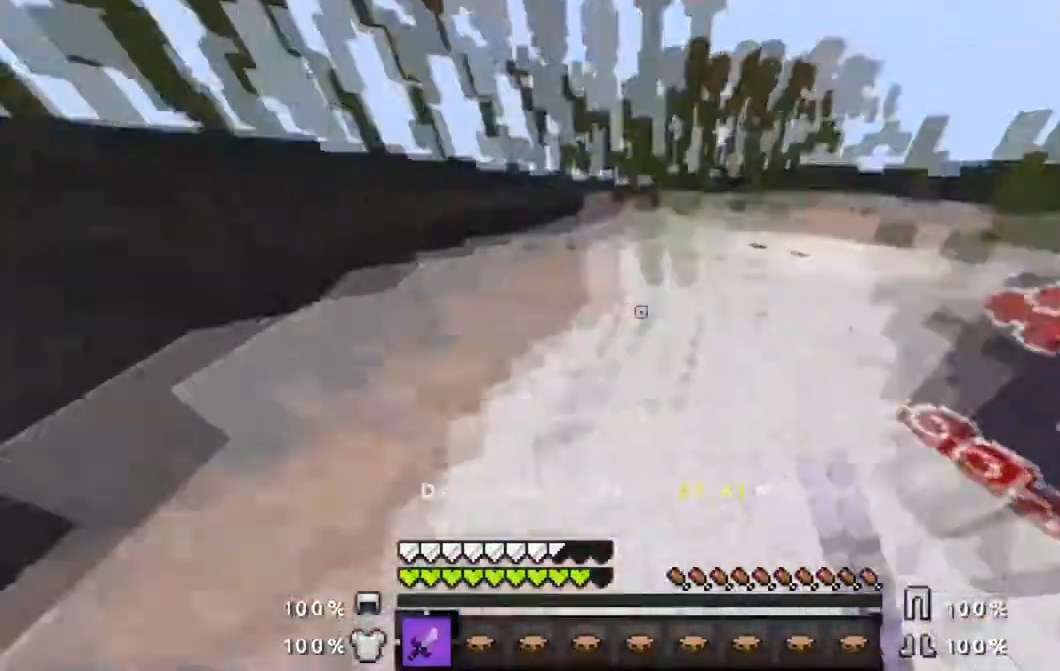
{"keys": ["w"], "mouse": ["left"], "events": [[66, "mouse_left", "down"], [166, "mouse_left", "up"], [266, "mouse_left", "down"], [367, "mouse_left", "up"], [467, "mouse_left", "down"]]}